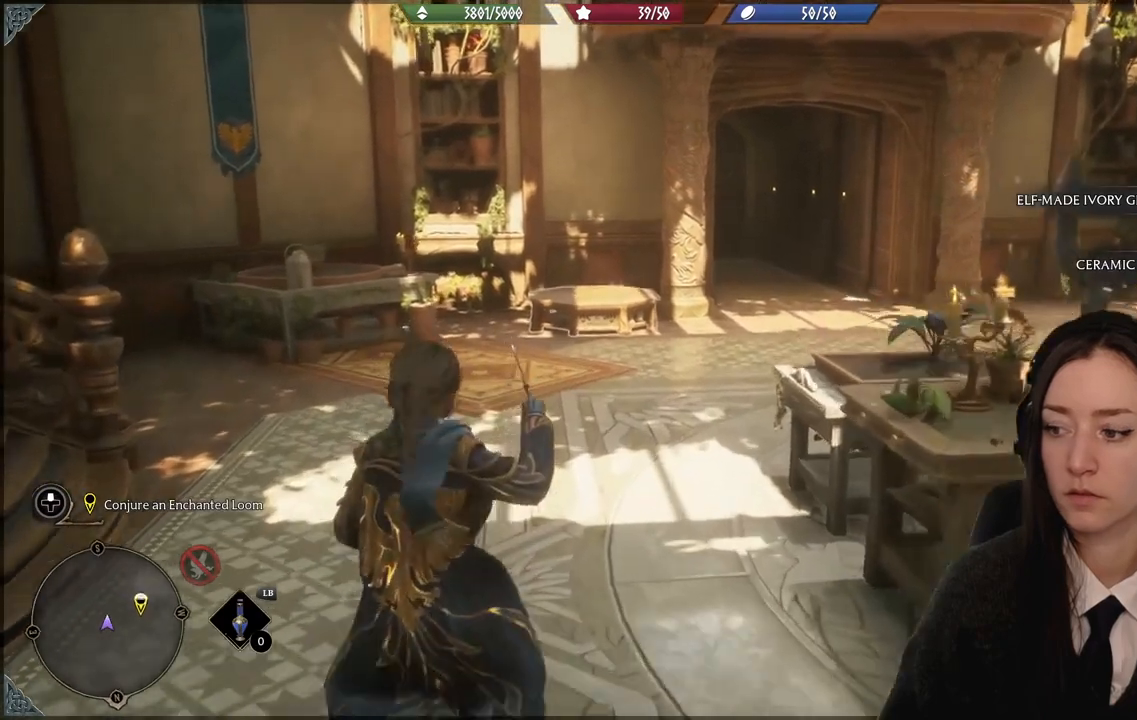
Gameplay with a controller (Xbox layout); each line is a JSON object with the inputs held at the frame after it. "events" lists button and stick changes between this image and that frame as [ms after this image, input, new state], when the widget could be followed in between.
{"buttons": ["R2"], "left_stick": "up-left", "right_stick": "center", "events": [[133, "right_stick", "right"], [400, "right_stick", "center"]]}
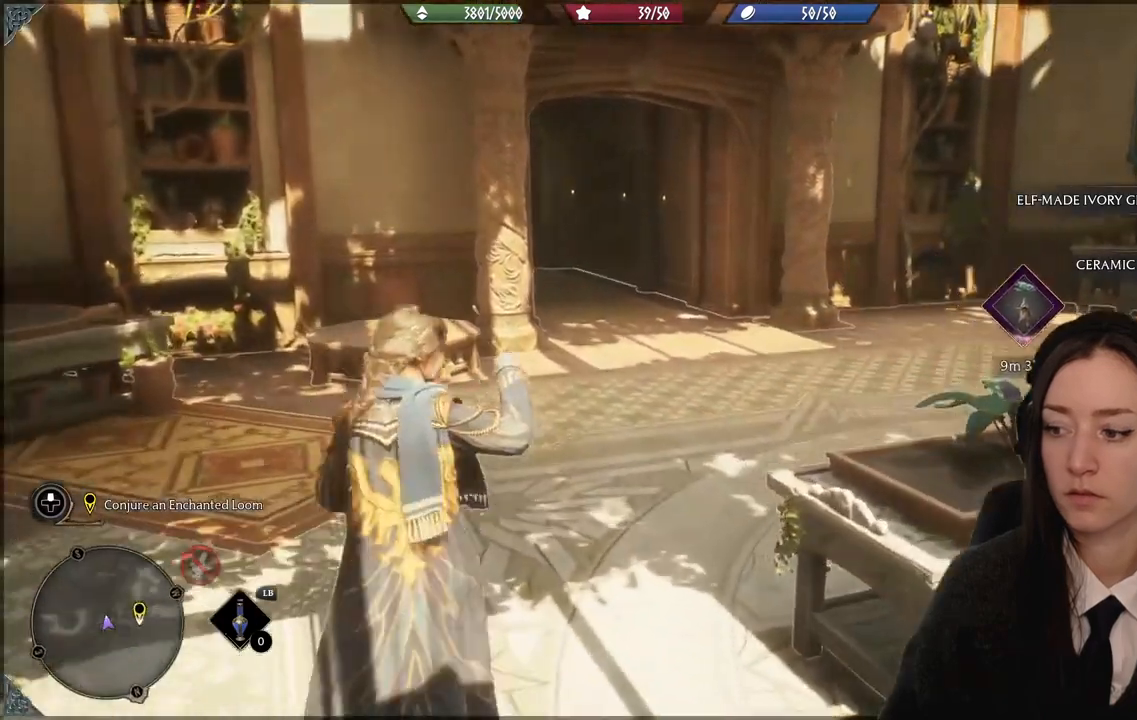
{"buttons": ["R2"], "left_stick": "center", "right_stick": "center", "events": [[34, "left_stick", "up"], [134, "left_stick", "center"], [234, "X", "down"], [368, "X", "up"]]}
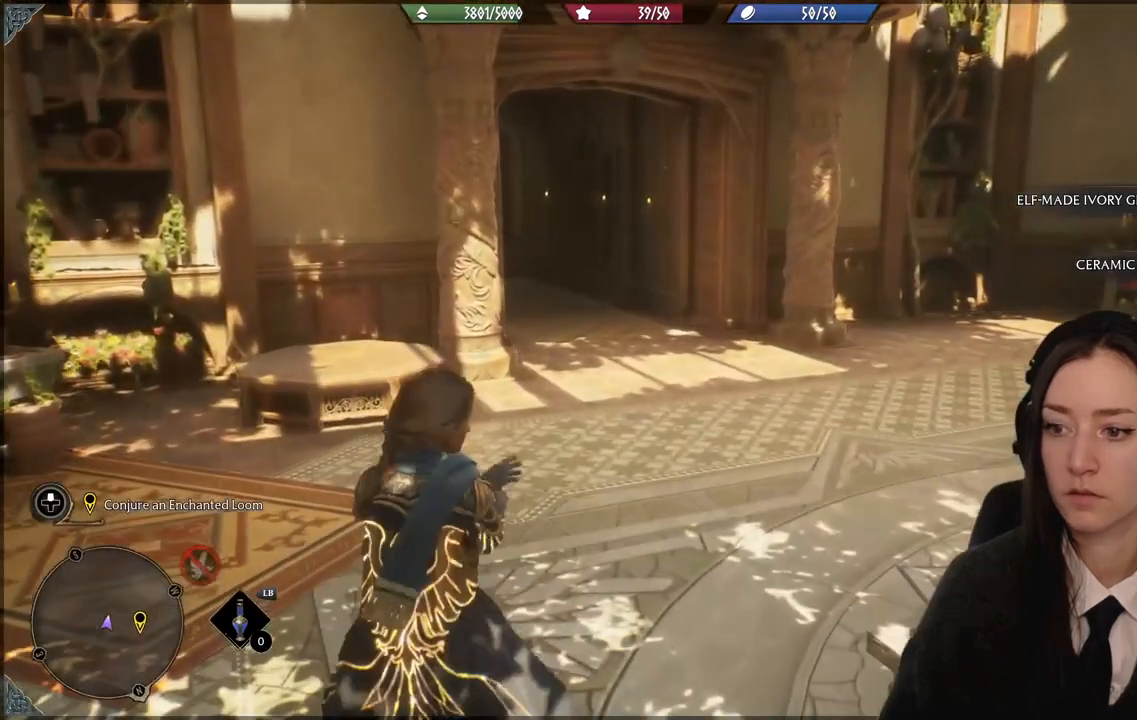
{"buttons": ["R2"], "left_stick": "center", "right_stick": "center", "events": []}
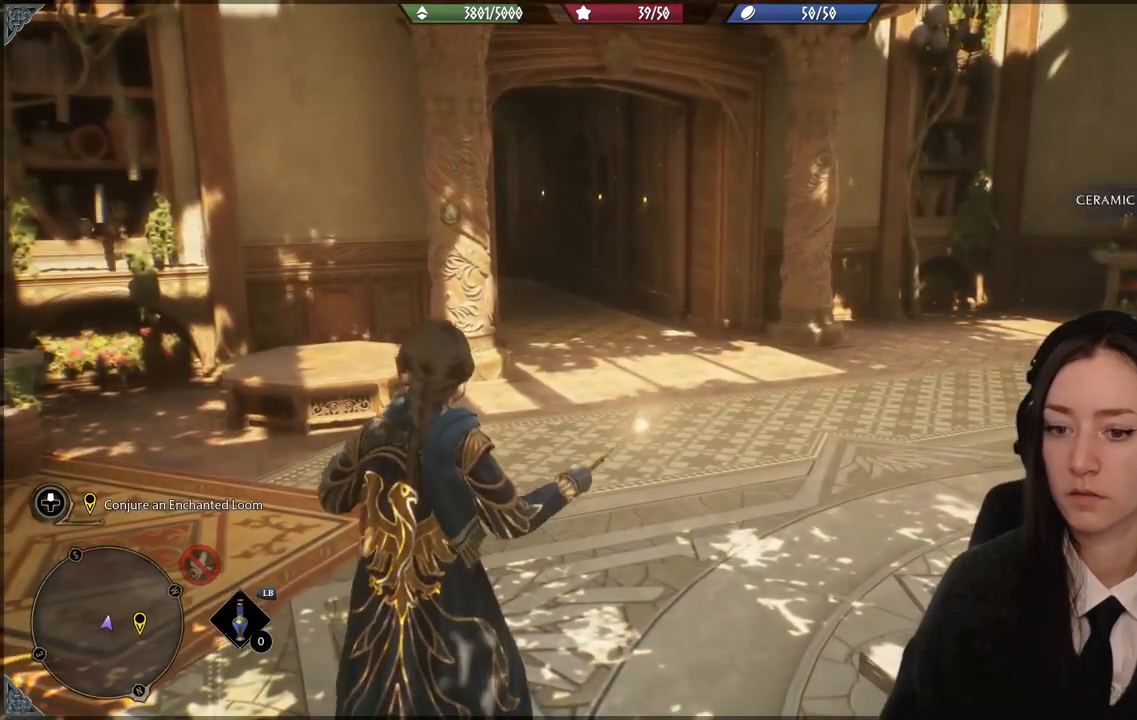
{"buttons": ["R2"], "left_stick": "center", "right_stick": "center", "events": []}
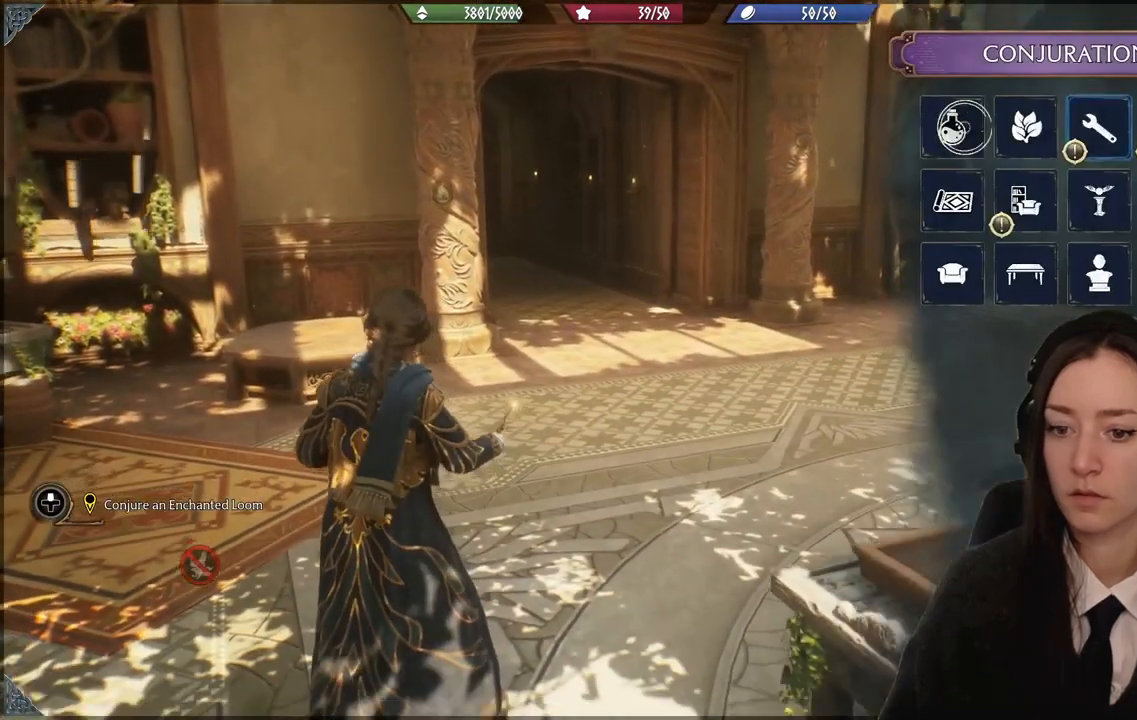
{"buttons": [], "left_stick": "center", "right_stick": "center", "events": [[133, "R2", "up"]]}
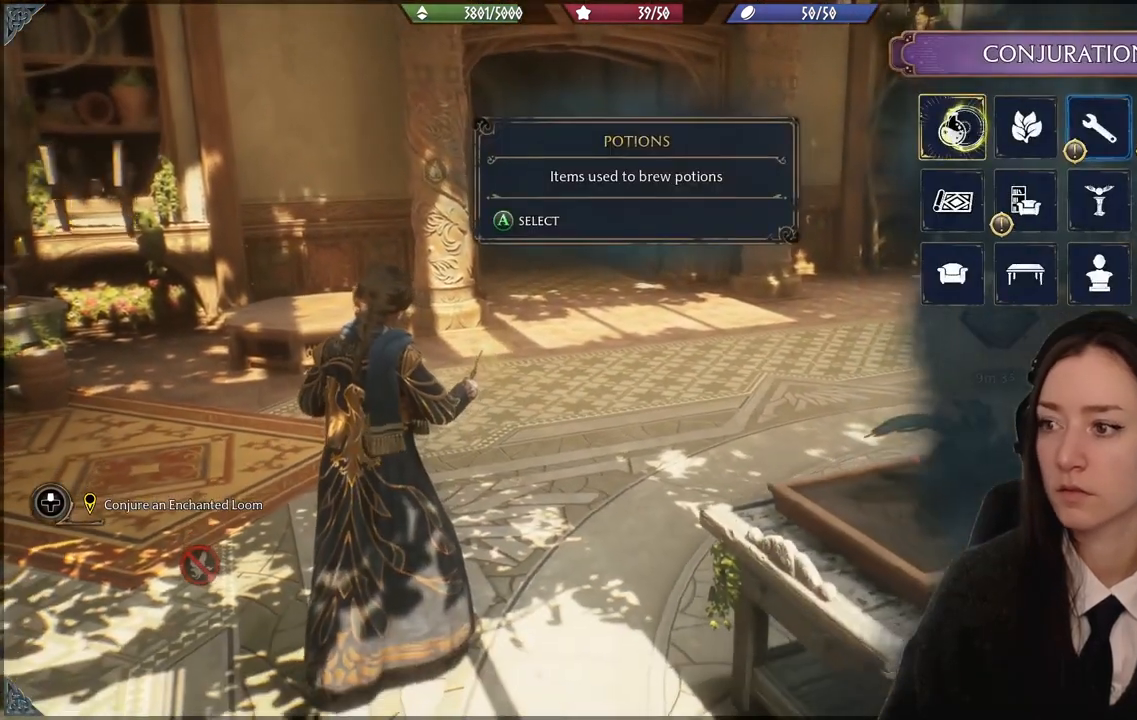
{"buttons": [], "left_stick": "center", "right_stick": "center", "events": []}
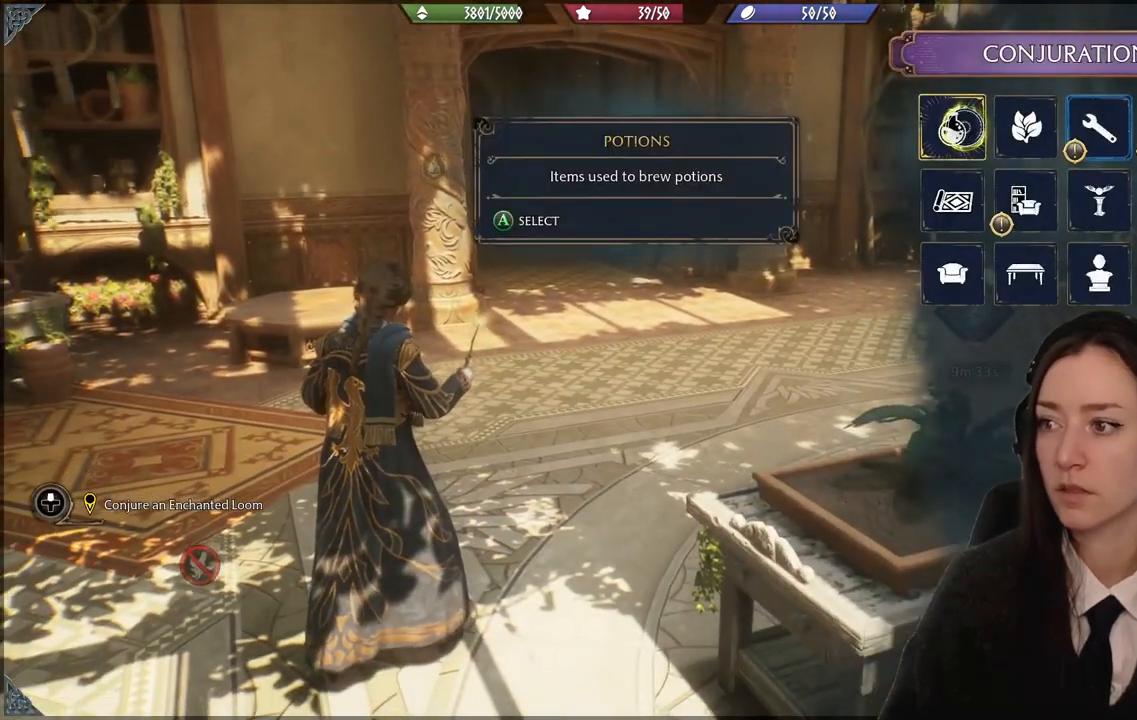
{"buttons": [], "left_stick": "center", "right_stick": "center", "events": []}
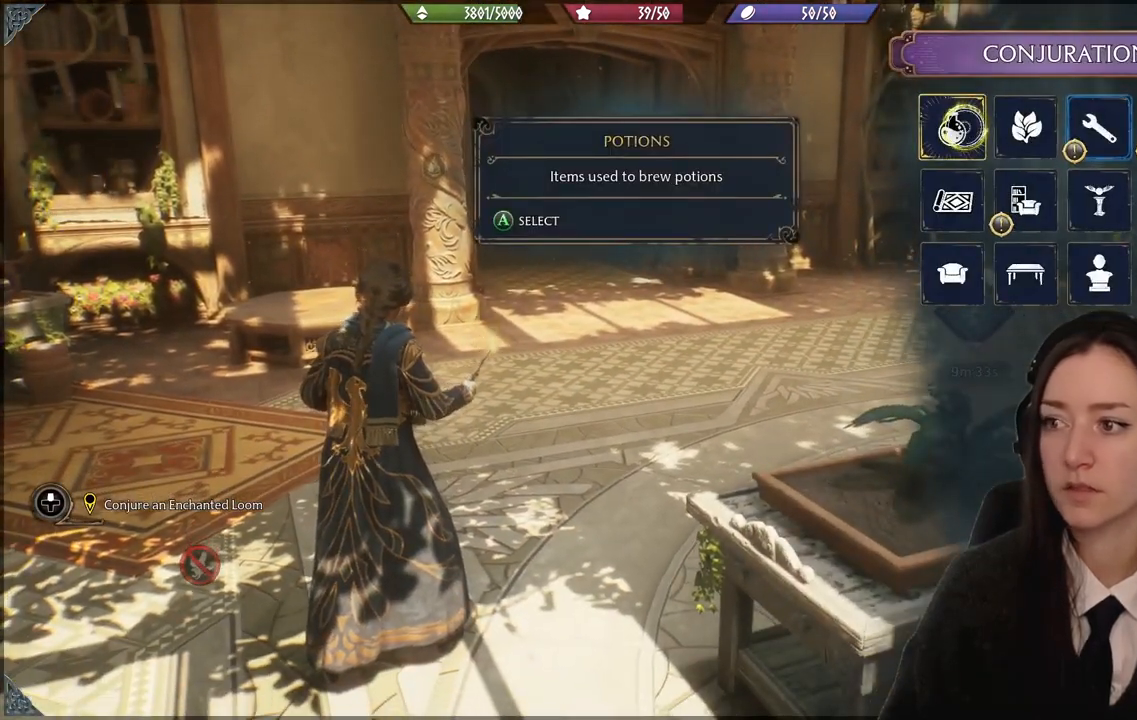
{"buttons": [], "left_stick": "down-right", "right_stick": "center", "events": [[101, "left_stick", "down-right"], [267, "left_stick", "down"], [468, "left_stick", "down-right"]]}
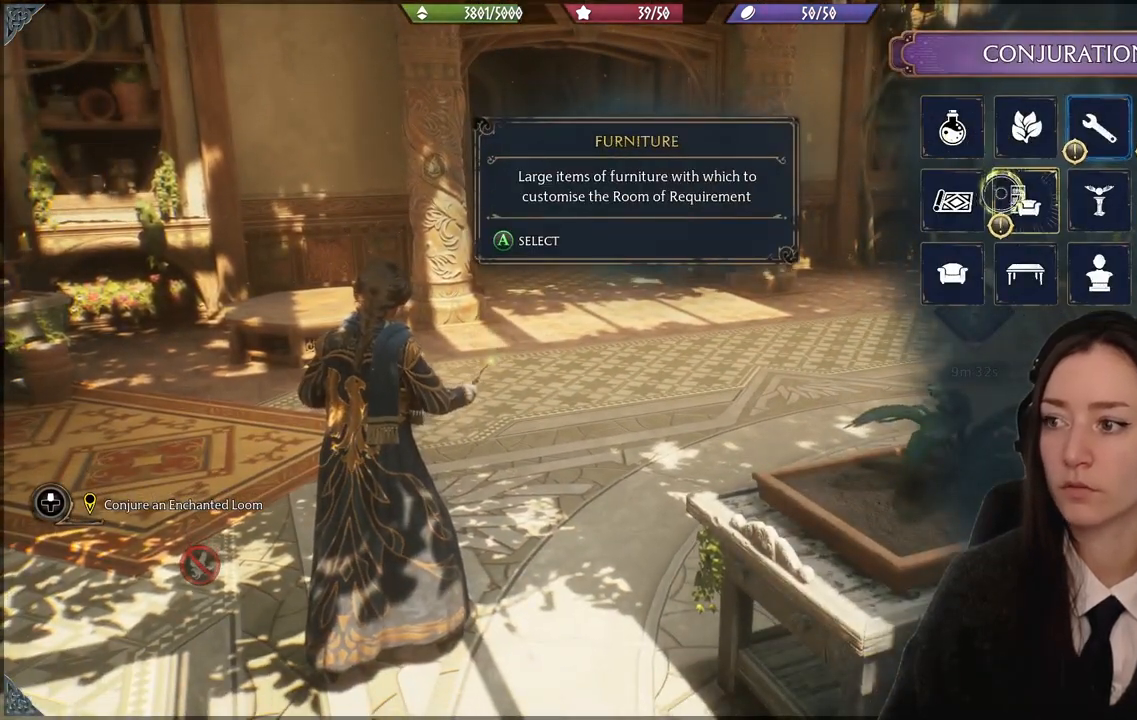
{"buttons": [], "left_stick": "center", "right_stick": "center", "events": [[67, "left_stick", "center"]]}
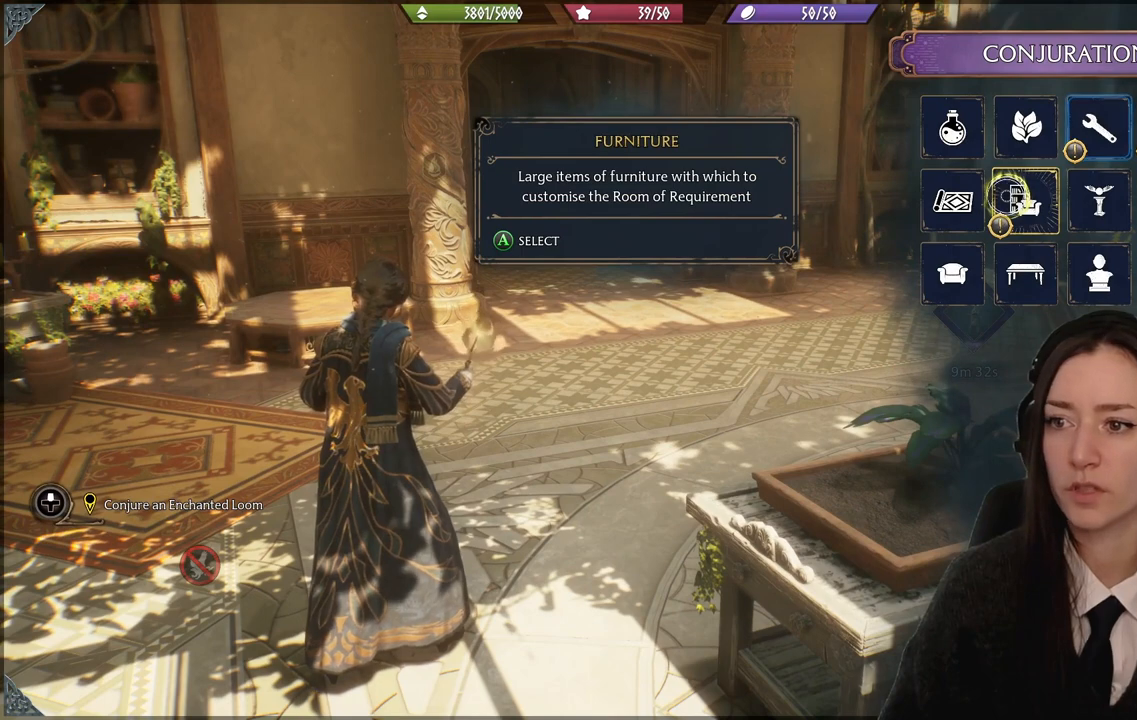
{"buttons": [], "left_stick": "up-right", "right_stick": "center", "events": [[267, "left_stick", "up-right"]]}
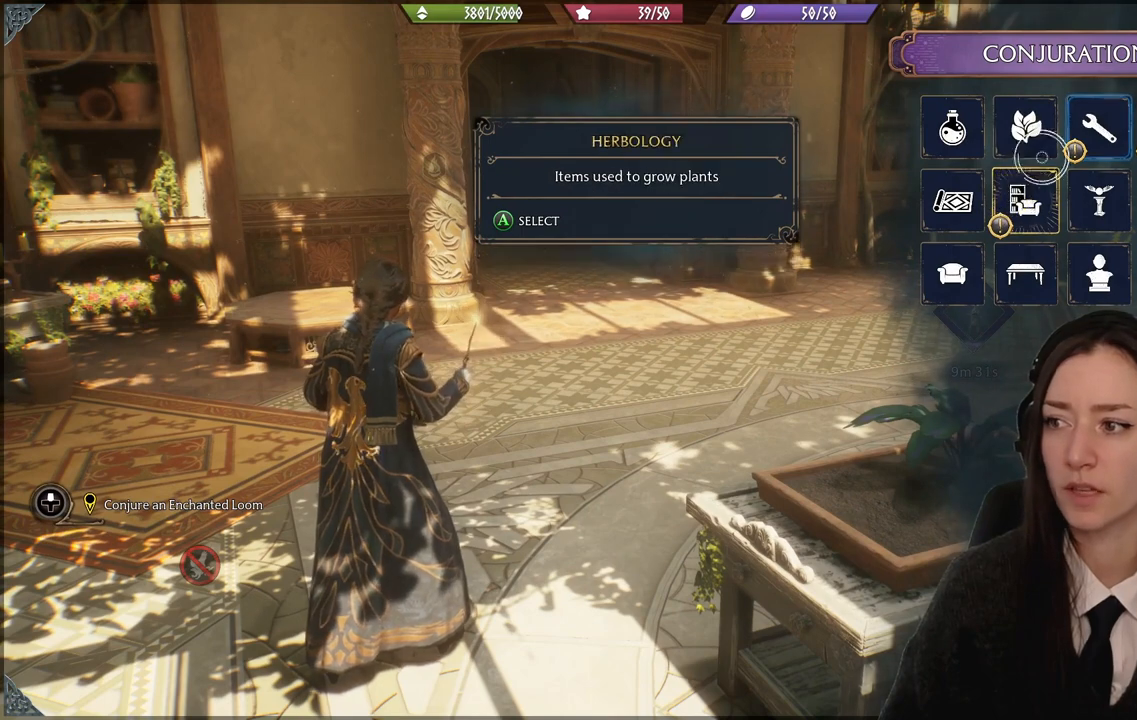
{"buttons": [], "left_stick": "center", "right_stick": "center", "events": [[200, "left_stick", "center"]]}
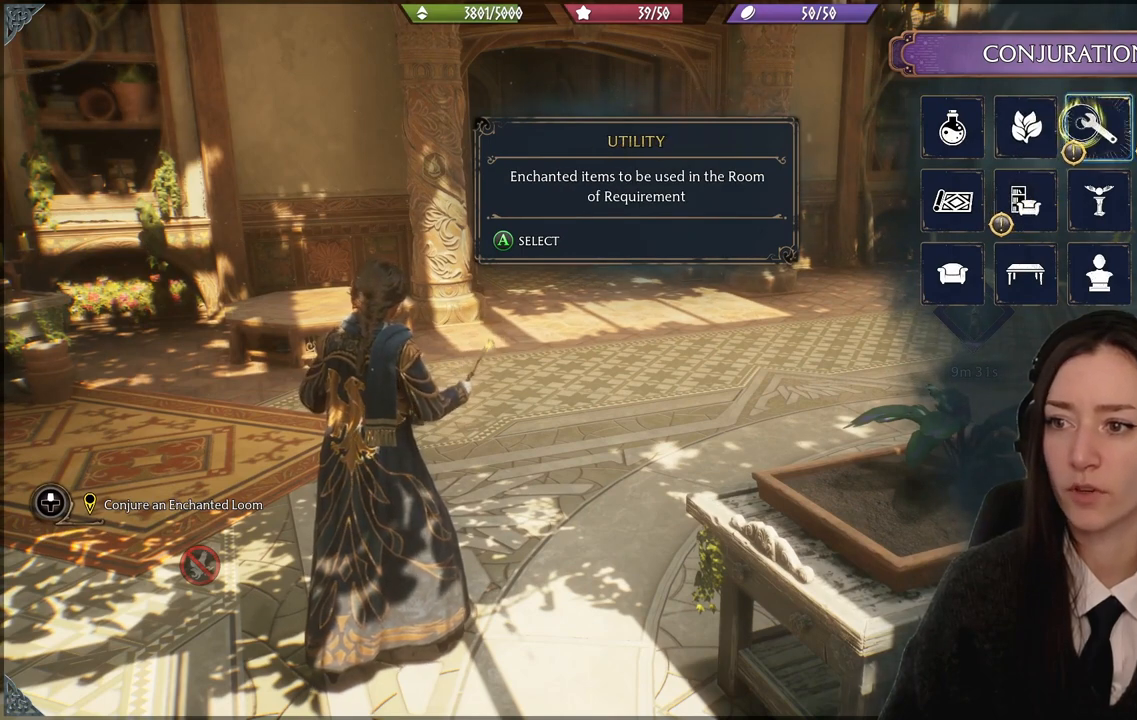
{"buttons": [], "left_stick": "center", "right_stick": "center", "events": [[67, "left_stick", "right"], [401, "left_stick", "center"]]}
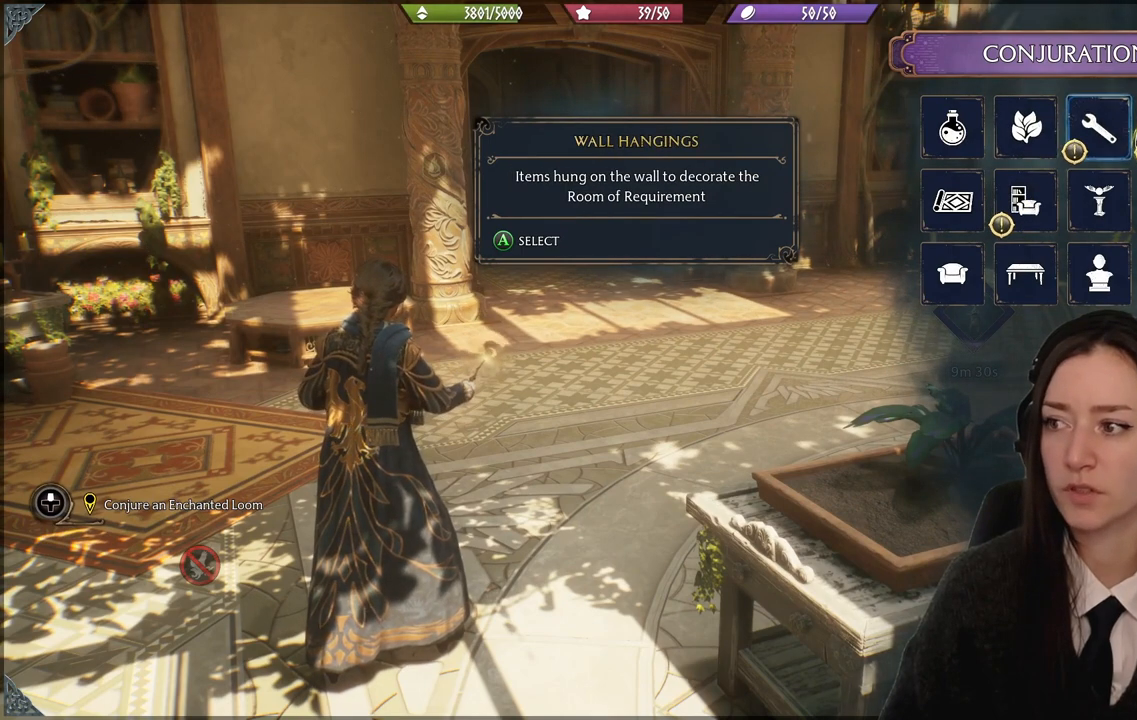
{"buttons": [], "left_stick": "center", "right_stick": "center", "events": []}
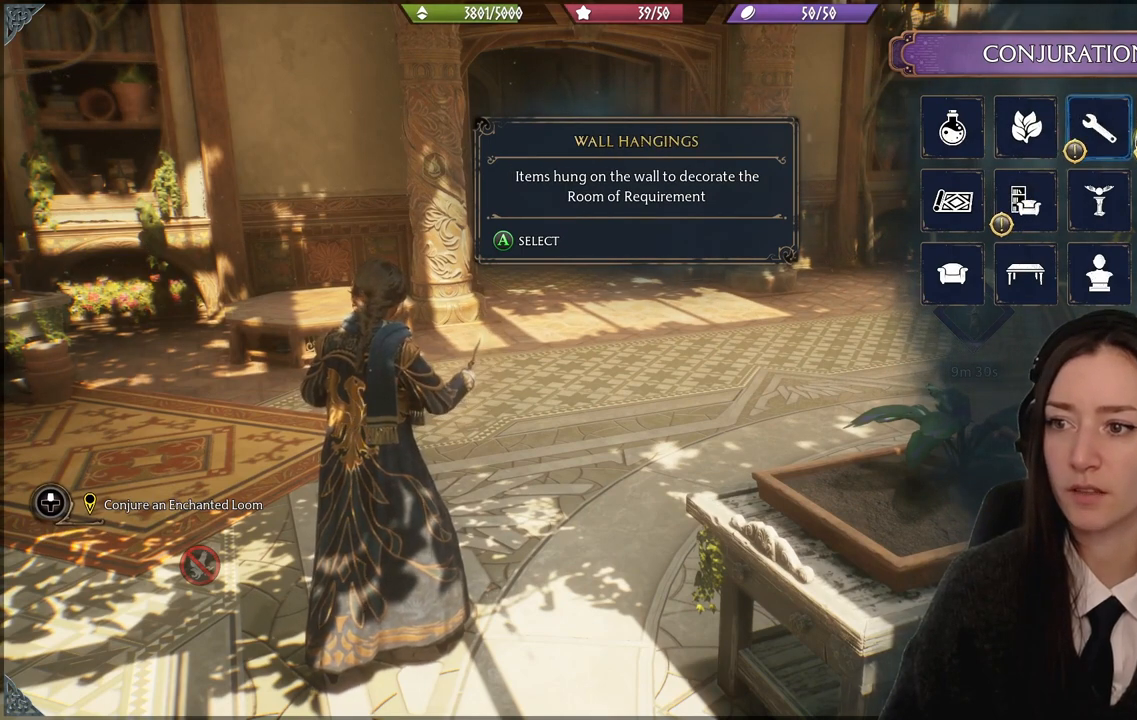
{"buttons": [], "left_stick": "center", "right_stick": "center", "events": [[167, "left_stick", "left"], [367, "left_stick", "center"]]}
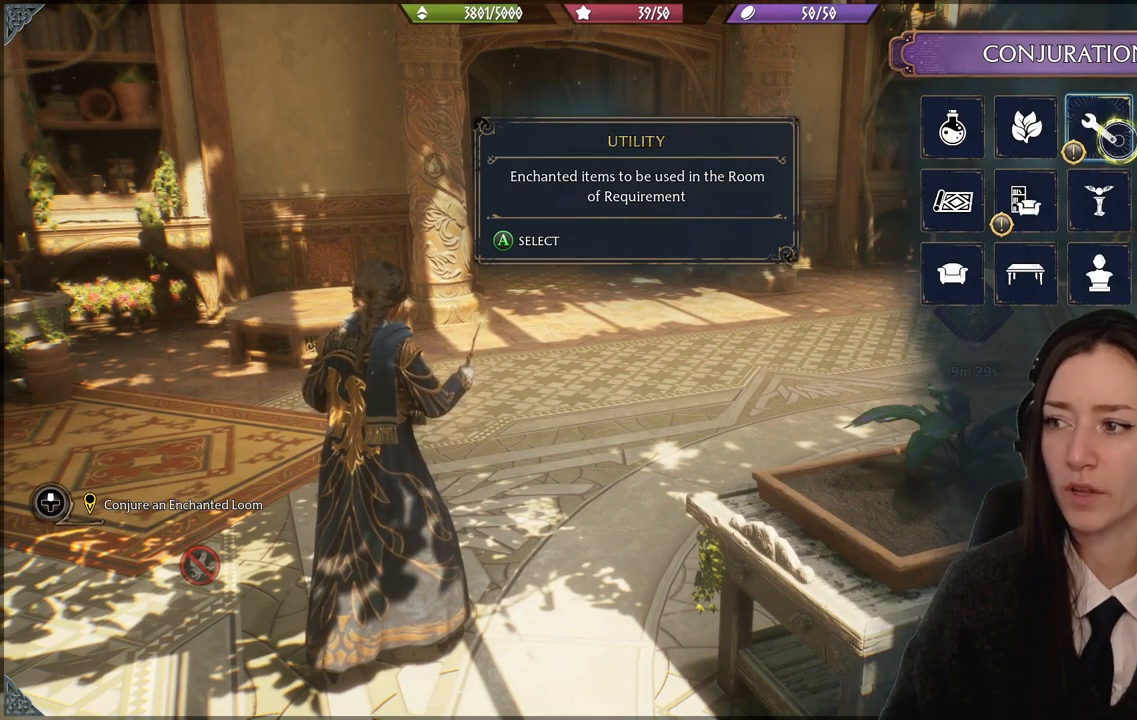
{"buttons": [], "left_stick": "center", "right_stick": "center", "events": [[67, "left_stick", "left"], [167, "A", "down"], [267, "left_stick", "center"], [334, "A", "up"]]}
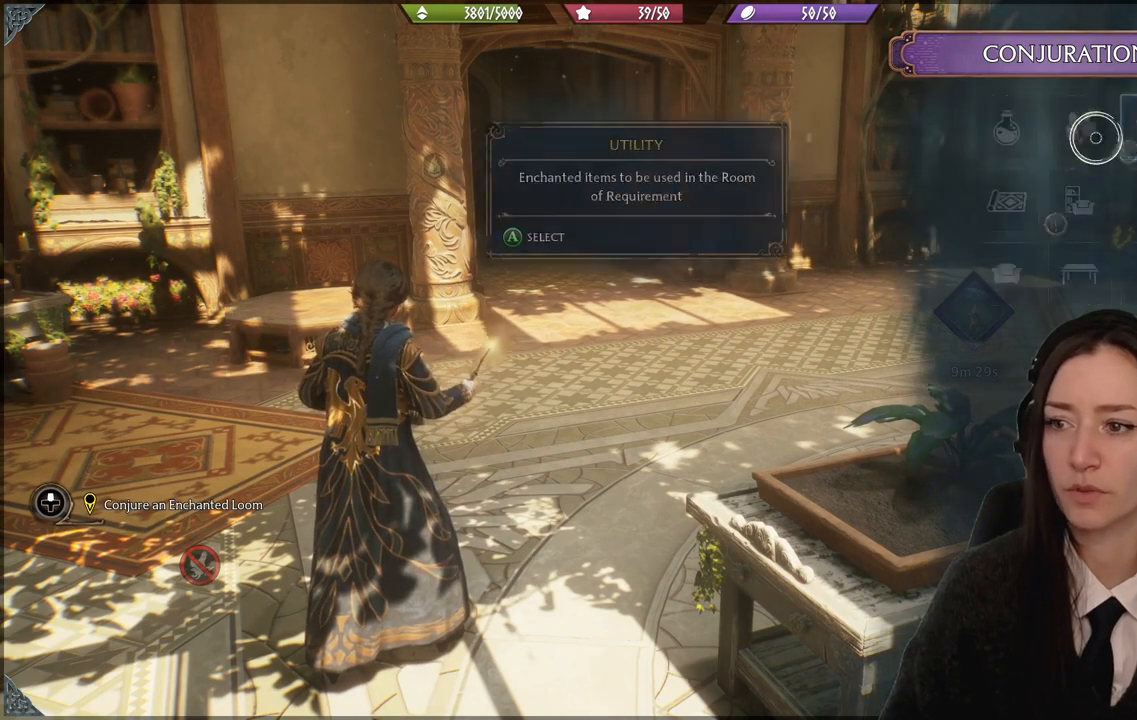
{"buttons": [], "left_stick": "center", "right_stick": "center", "events": [[134, "left_stick", "left"], [468, "left_stick", "center"]]}
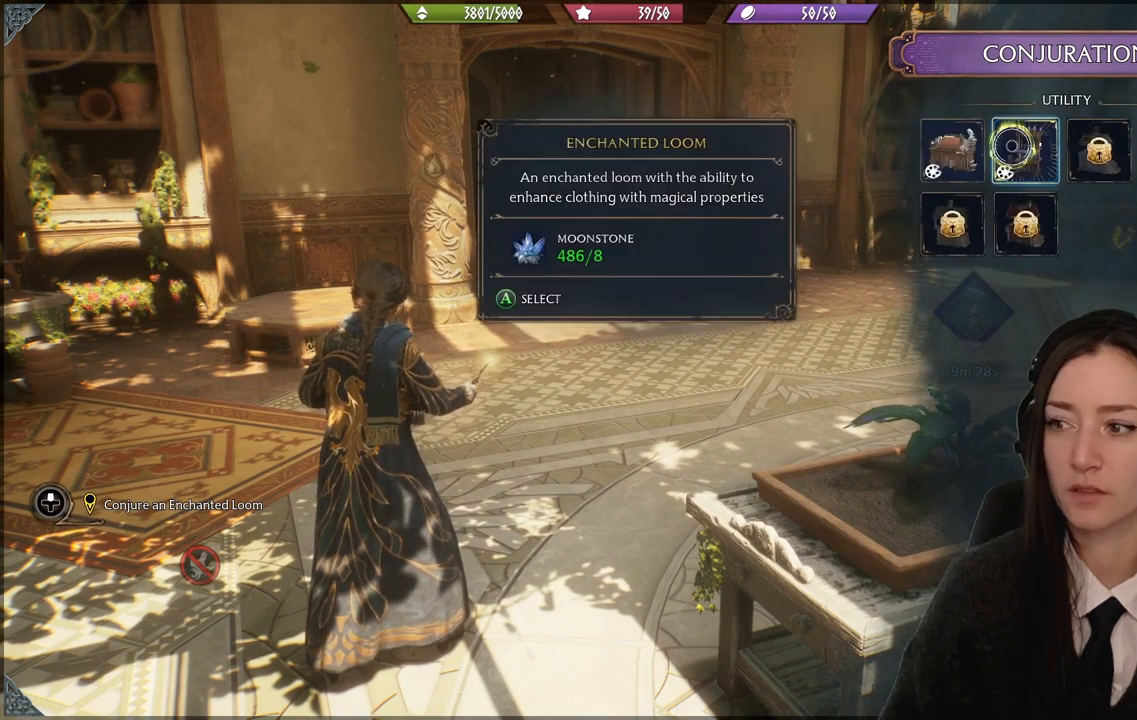
{"buttons": [], "left_stick": "left", "right_stick": "center", "events": [[334, "left_stick", "left"]]}
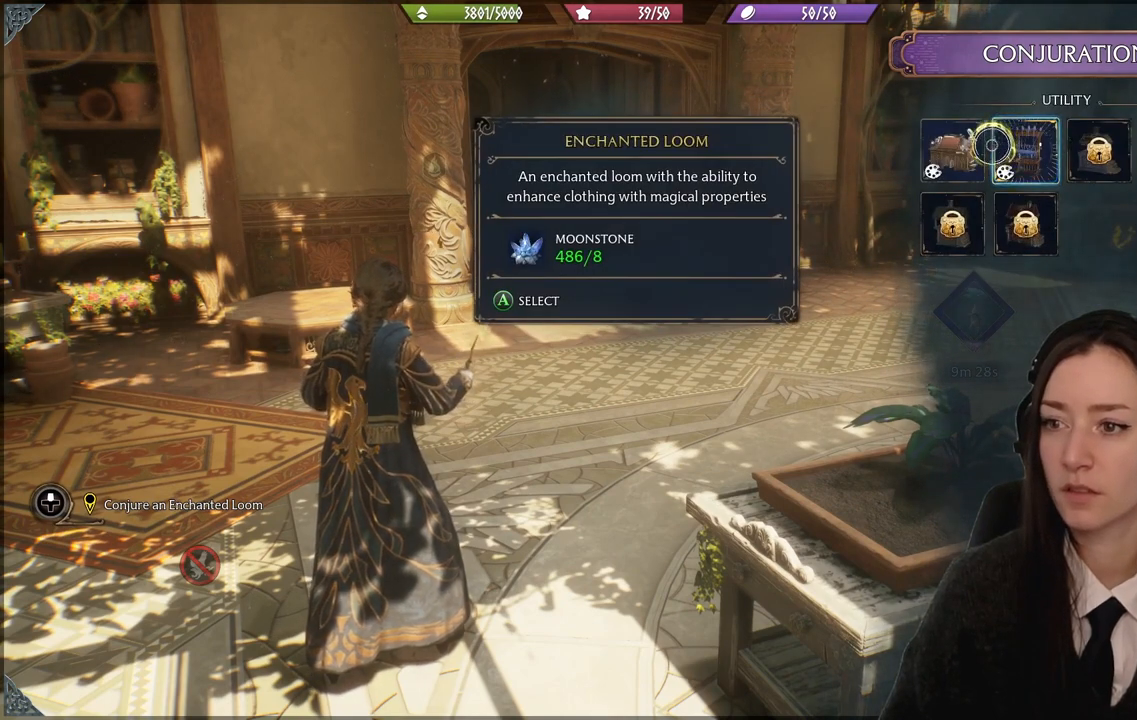
{"buttons": [], "left_stick": "right", "right_stick": "center", "events": [[267, "left_stick", "center"], [501, "left_stick", "right"]]}
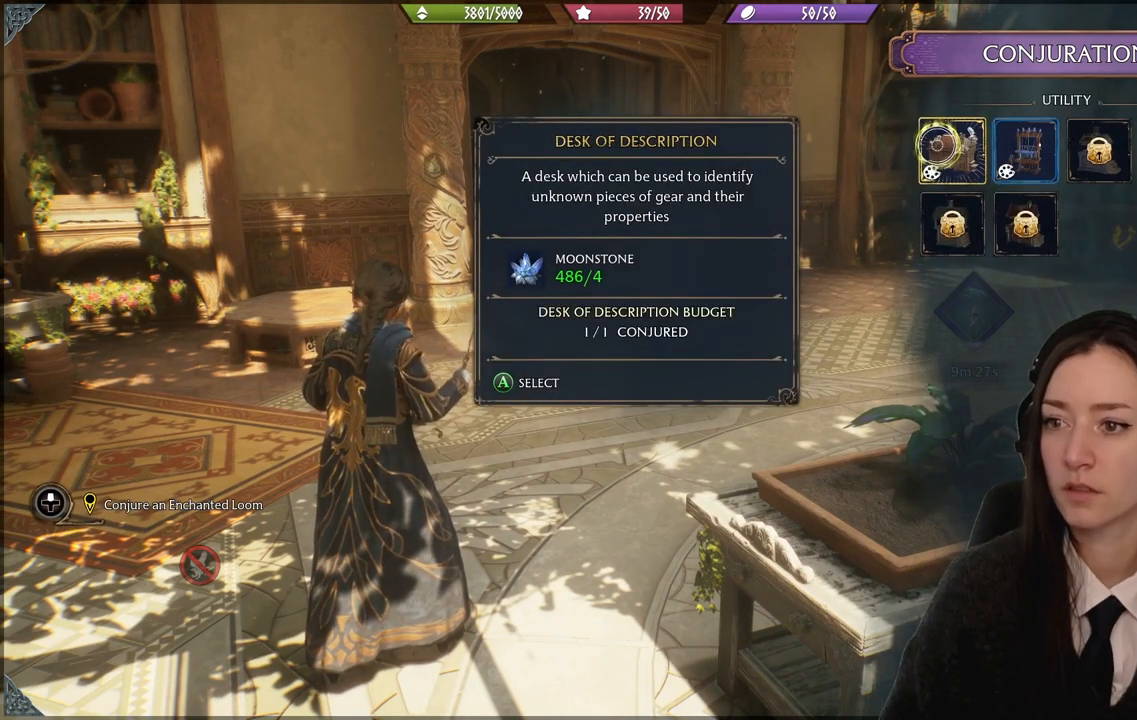
{"buttons": [], "left_stick": "center", "right_stick": "center", "events": [[467, "left_stick", "center"]]}
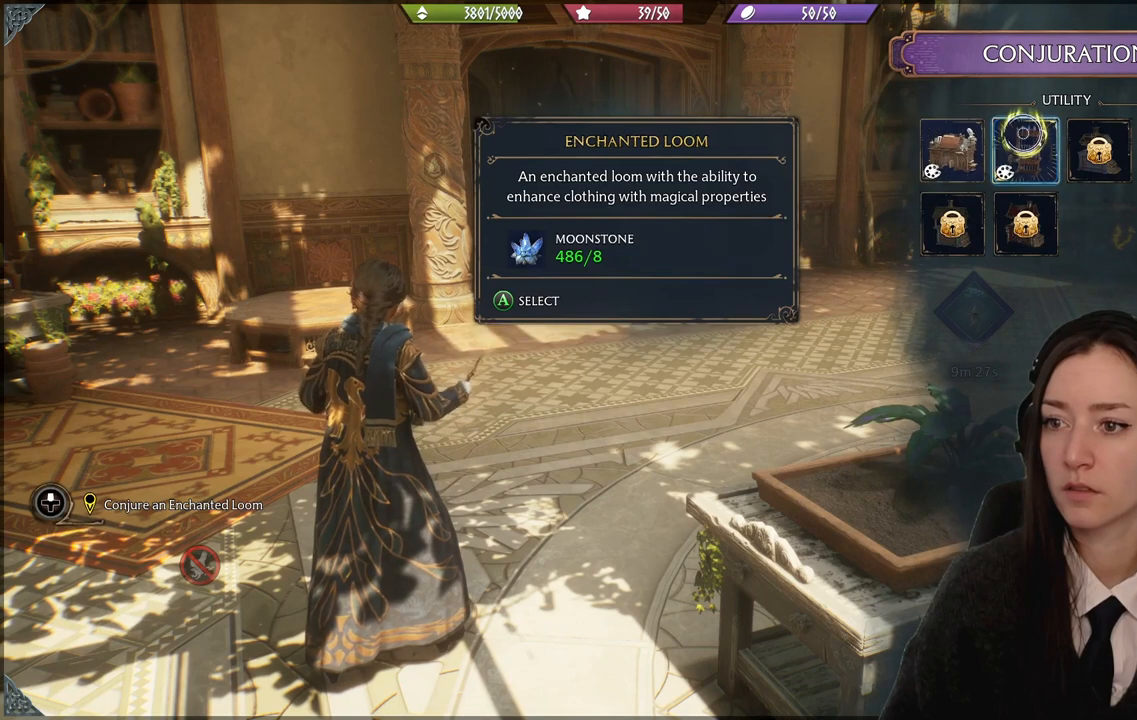
{"buttons": [], "left_stick": "down", "right_stick": "center", "events": [[434, "left_stick", "down"]]}
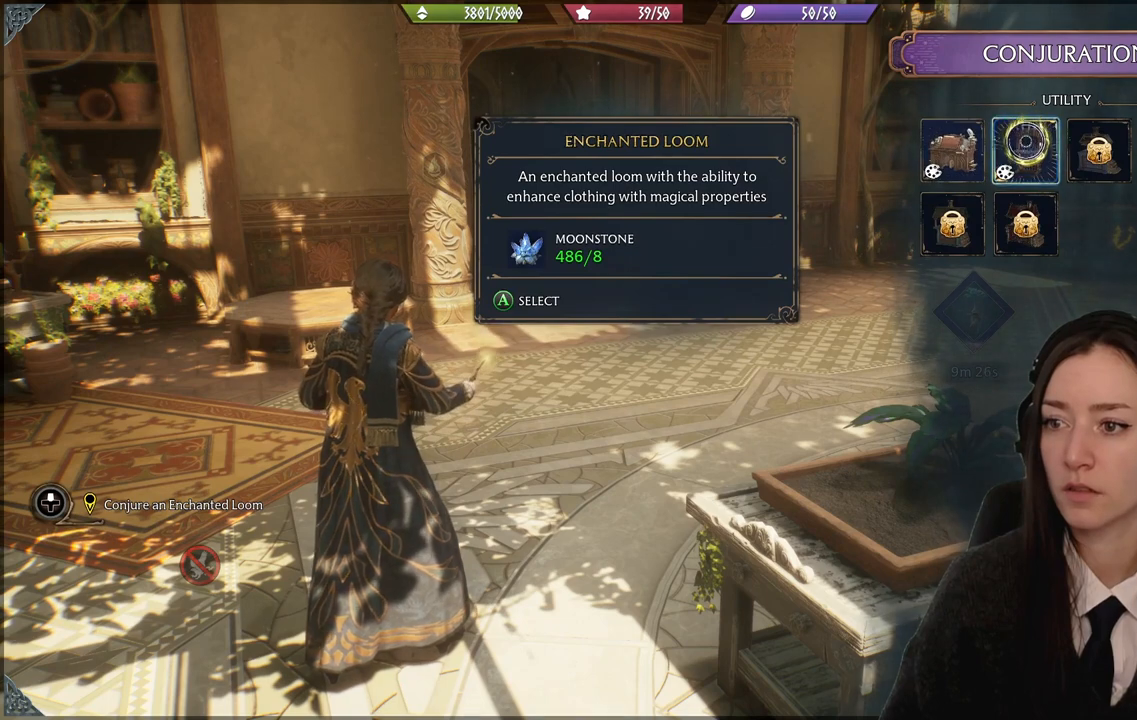
{"buttons": [], "left_stick": "center", "right_stick": "center", "events": [[67, "left_stick", "center"]]}
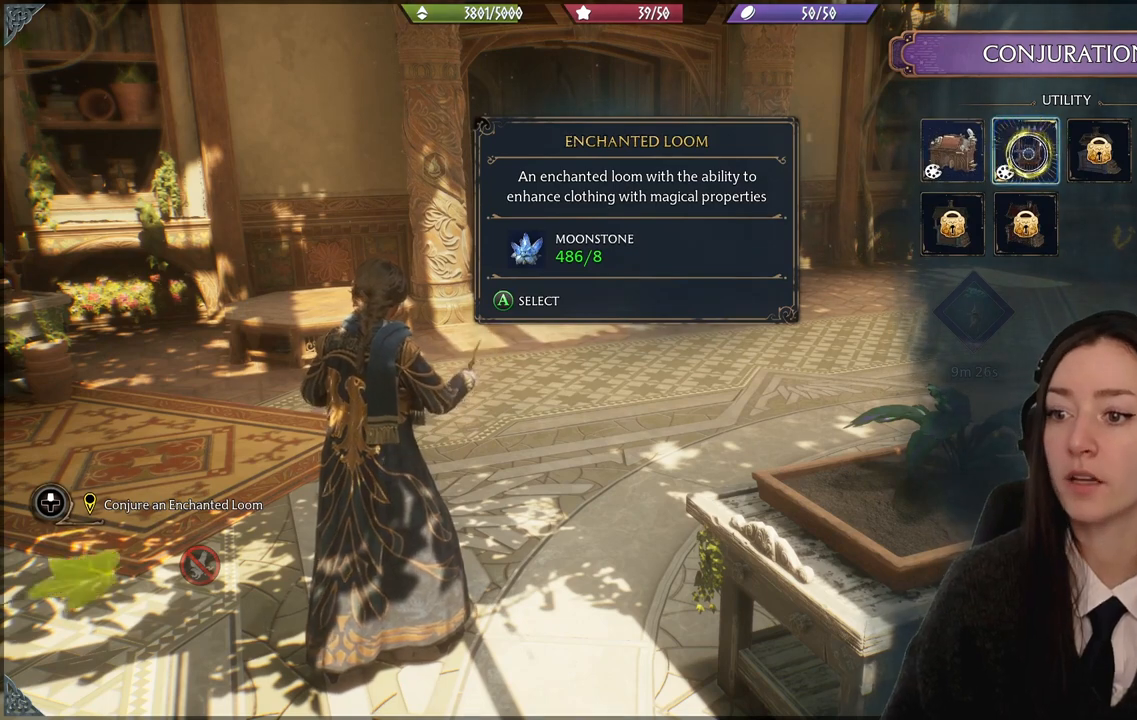
{"buttons": [], "left_stick": "center", "right_stick": "center", "events": []}
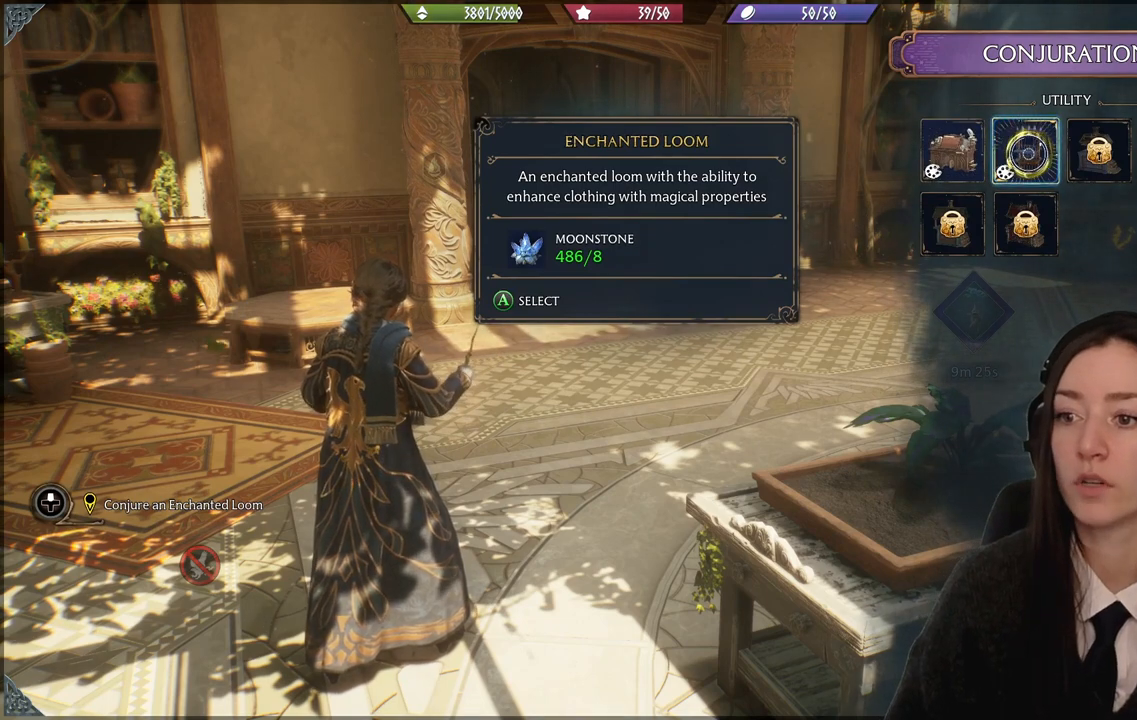
{"buttons": [], "left_stick": "center", "right_stick": "center", "events": []}
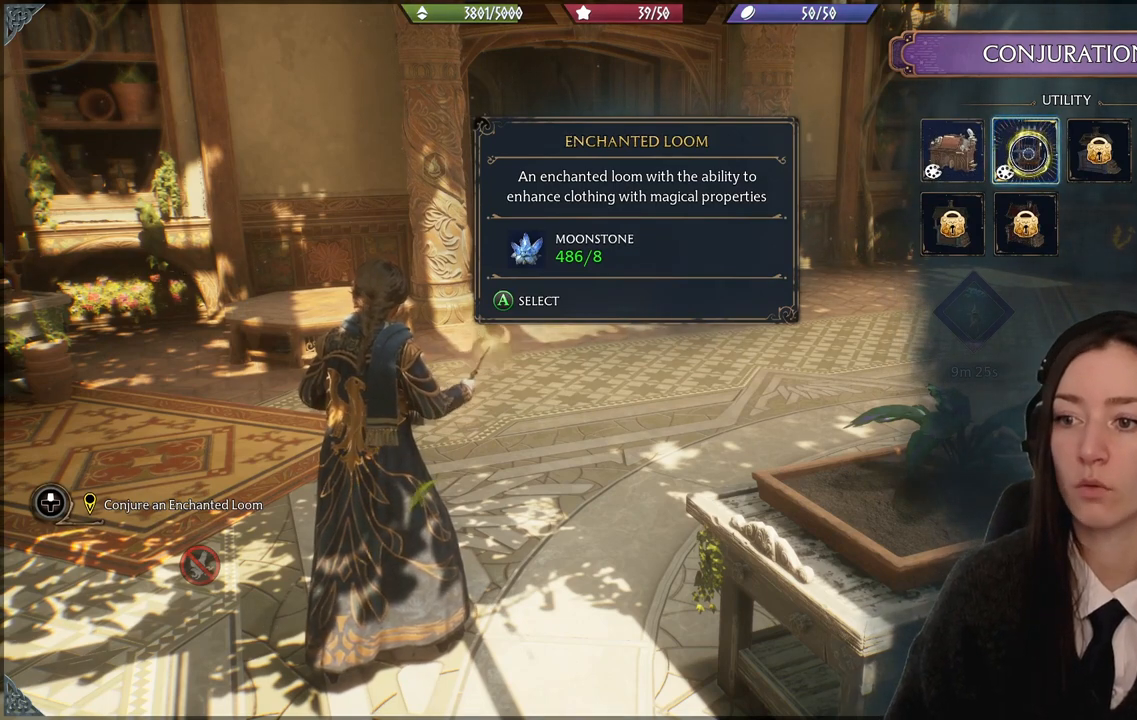
{"buttons": [], "left_stick": "center", "right_stick": "center", "events": []}
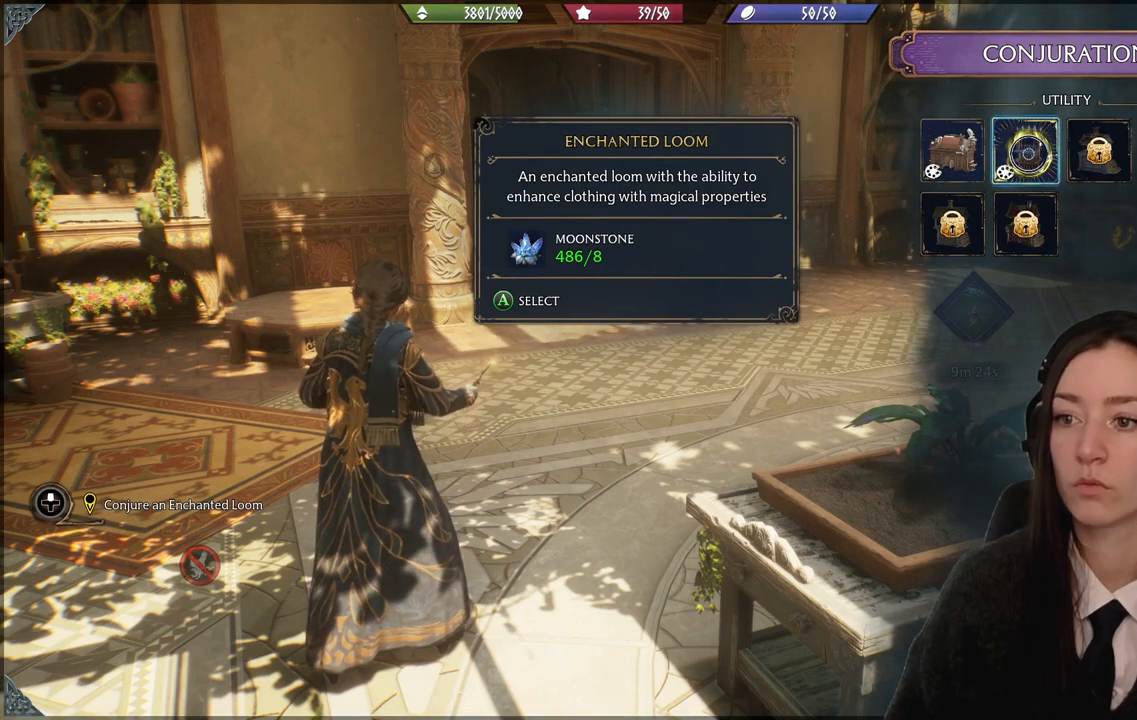
{"buttons": [], "left_stick": "center", "right_stick": "center", "events": []}
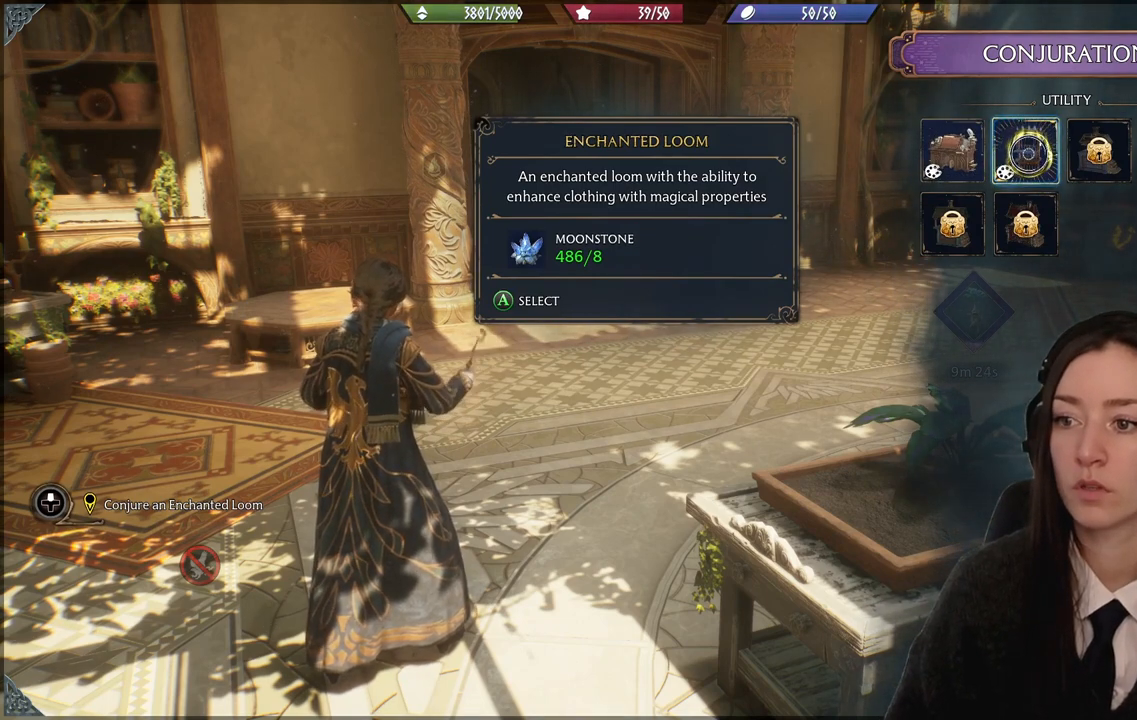
{"buttons": [], "left_stick": "down-left", "right_stick": "center", "events": [[367, "left_stick", "down-left"]]}